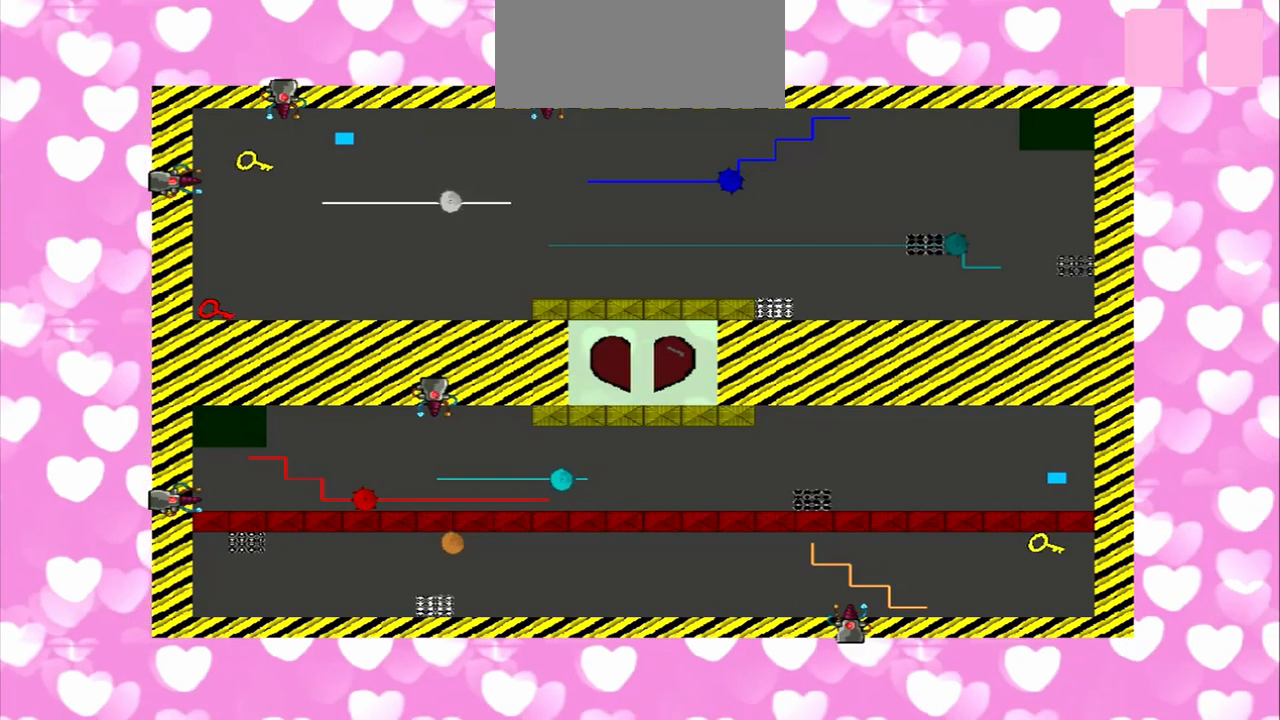
Gameplay with a controller (PlayStation layout); each line is a JSON object with the inputs held at the frame after it (dt_ms = milliseconds from this image to that frame). "events" lists button and stick changes between this image and that frame as [ms after this image, input, new state], when the widget could be followed in between. Not read: L2 L3 R2 R3.
{"dt_ms": 500, "buttons": [], "left_stick": "left", "right_stick": "left", "events": [[417, "right_stick", "left"]]}
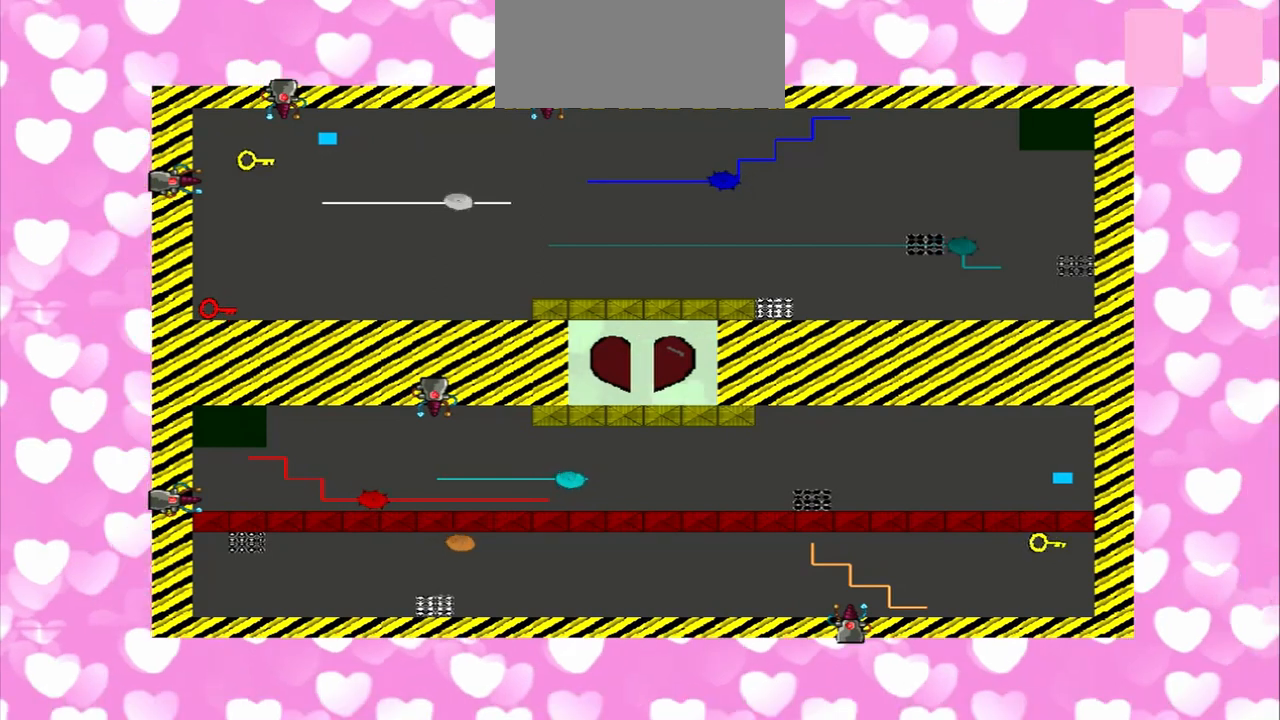
{"dt_ms": 500, "buttons": [], "left_stick": "left", "right_stick": "left", "events": []}
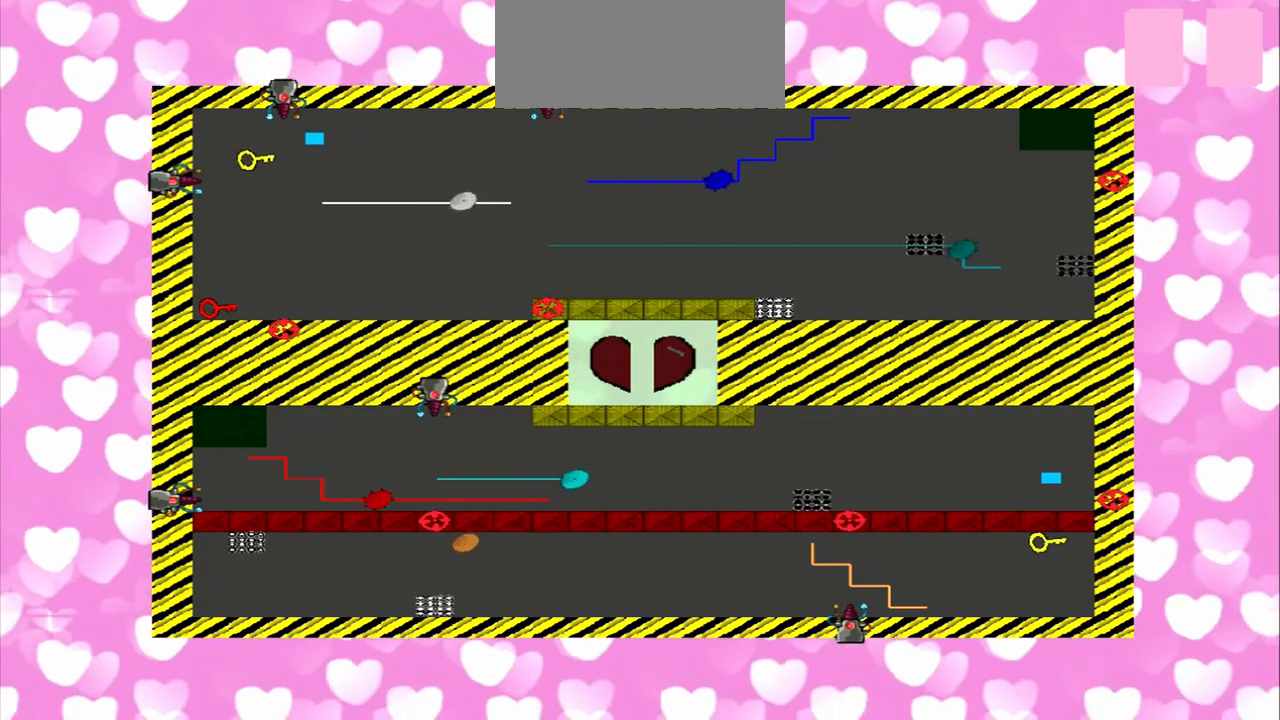
{"dt_ms": 500, "buttons": [], "left_stick": "left", "right_stick": "right", "events": [[83, "right_stick", "right"]]}
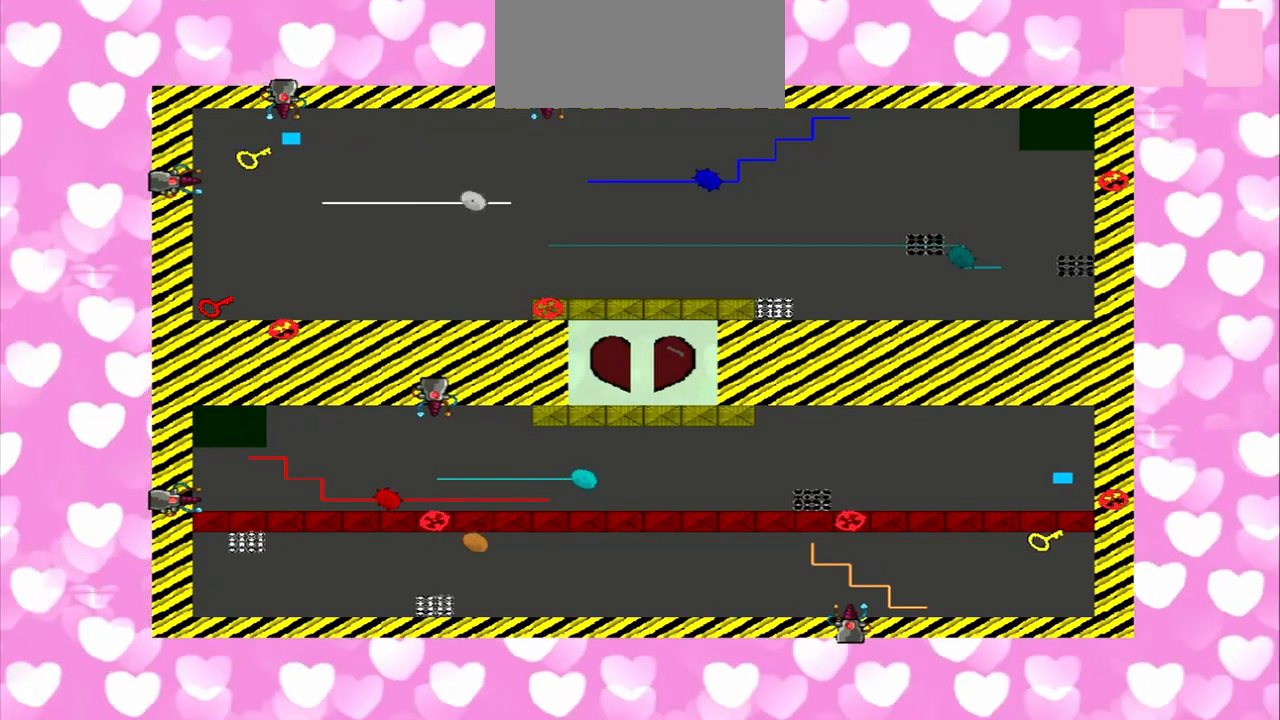
{"dt_ms": 1000, "buttons": [], "left_stick": "left", "right_stick": "left"}
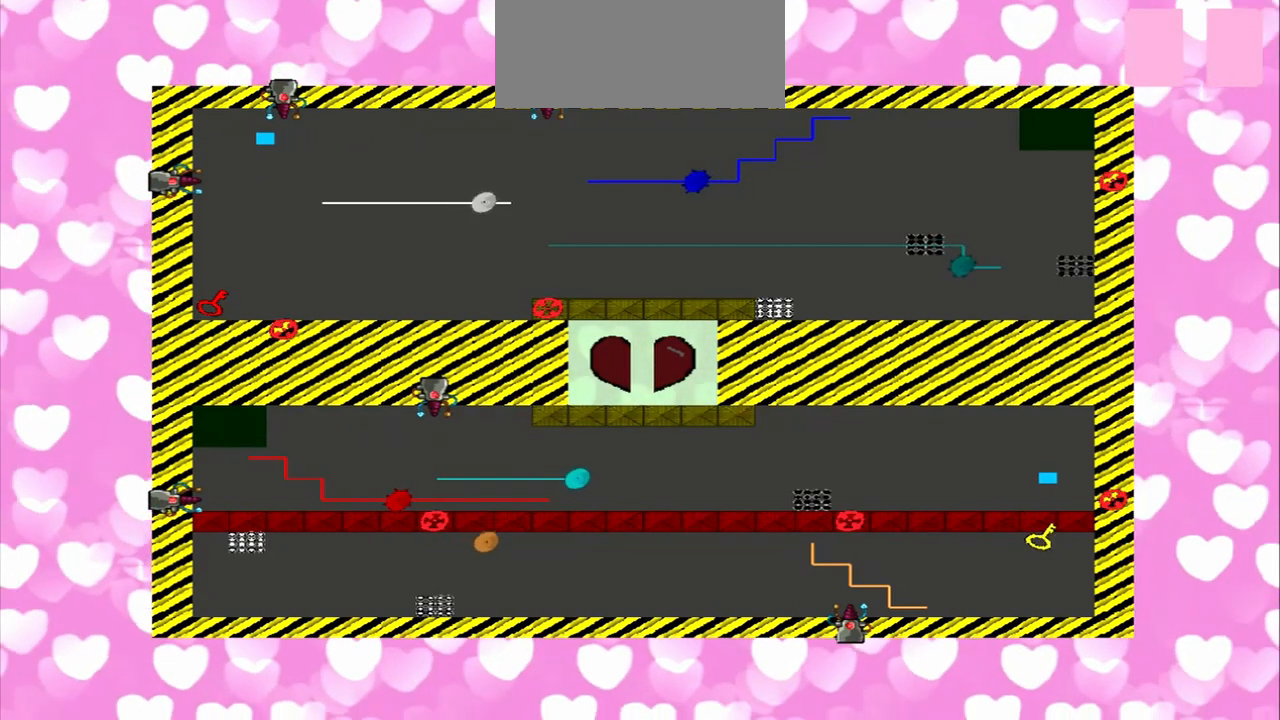
{"dt_ms": 500, "buttons": [], "left_stick": "left", "right_stick": "right", "events": [[250, "right_stick", "right"]]}
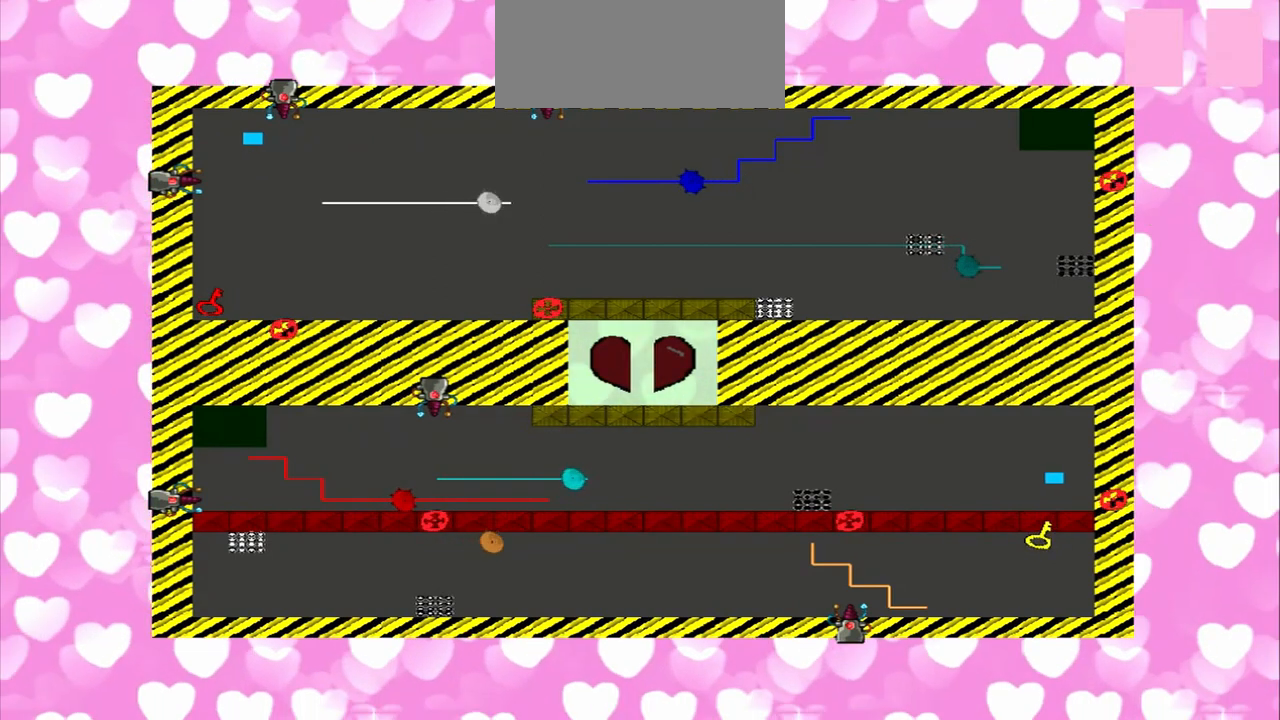
{"dt_ms": 500, "buttons": ["CROSS"], "left_stick": "left", "right_stick": "left", "events": [[292, "CROSS", "down"], [292, "right_stick", "left"]]}
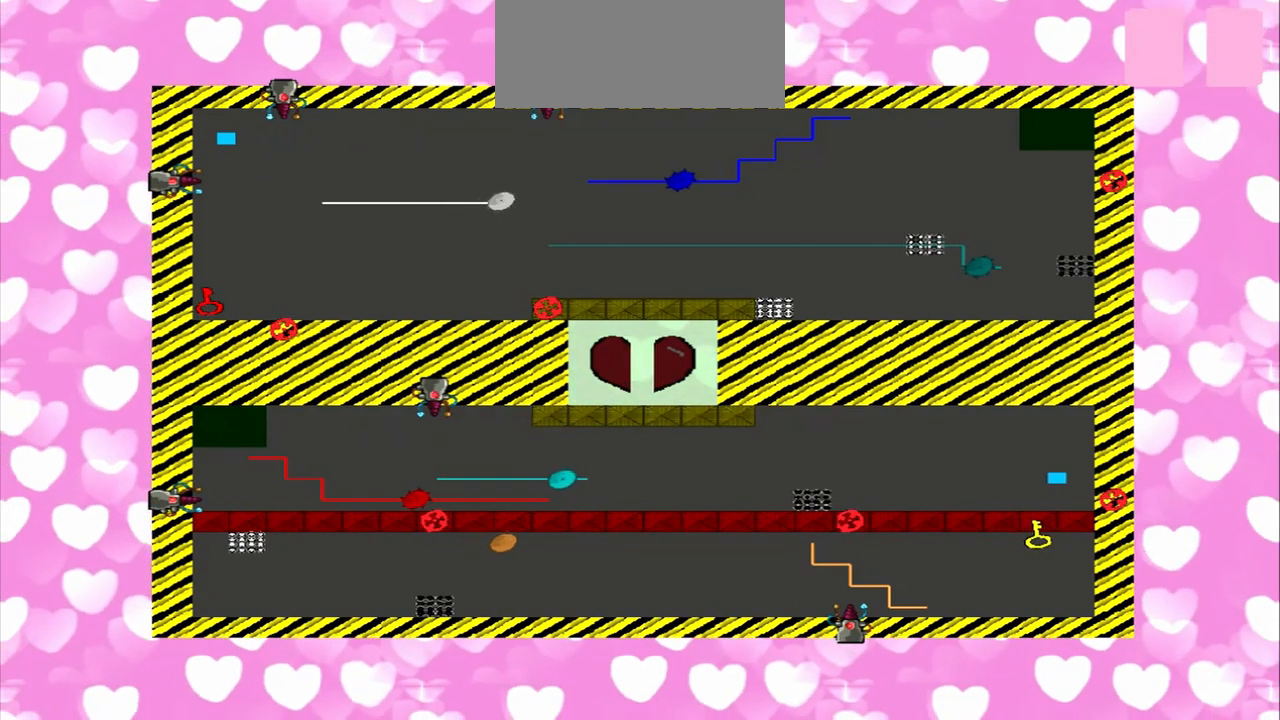
{"dt_ms": 500, "buttons": [], "left_stick": "down", "right_stick": "right", "events": [[333, "CROSS", "up"], [333, "left_stick", "down-left"], [333, "right_stick", "right"], [500, "left_stick", "down"]]}
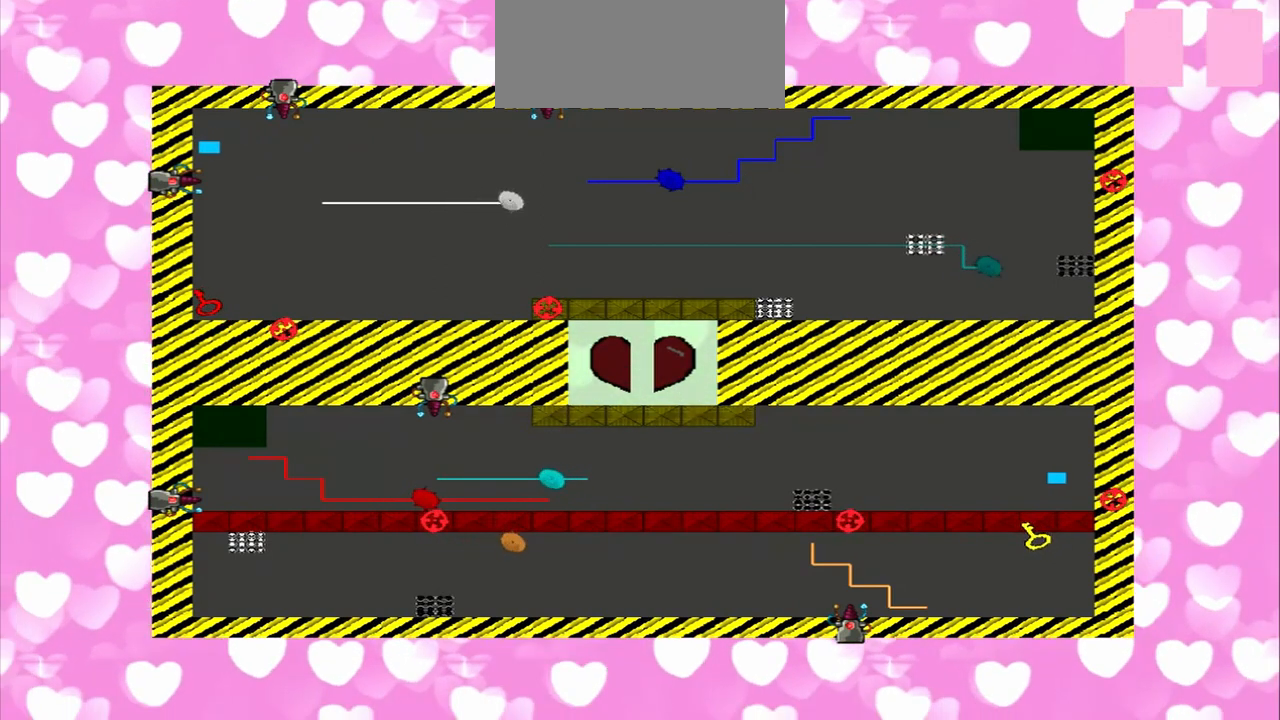
{"dt_ms": 500, "buttons": [], "left_stick": "down", "right_stick": "left", "events": [[458, "right_stick", "left"]]}
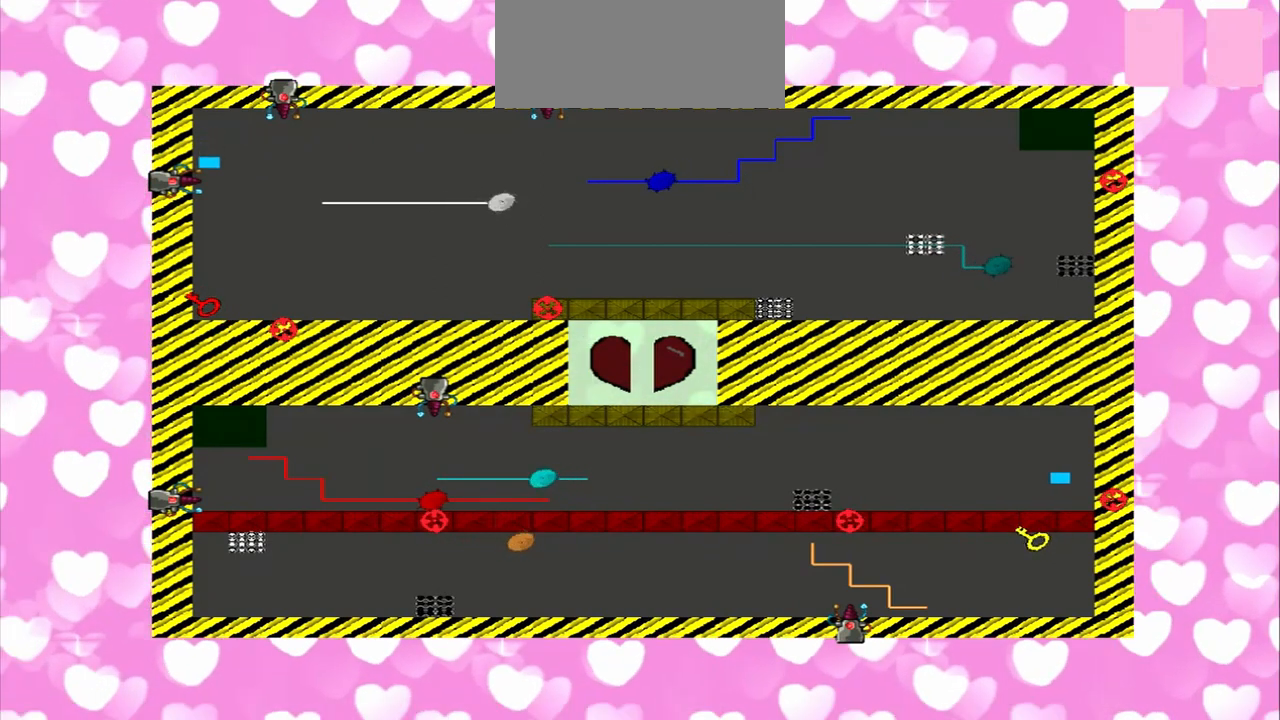
{"dt_ms": 500, "buttons": [], "left_stick": "down", "right_stick": "right", "events": [[417, "right_stick", "right"]]}
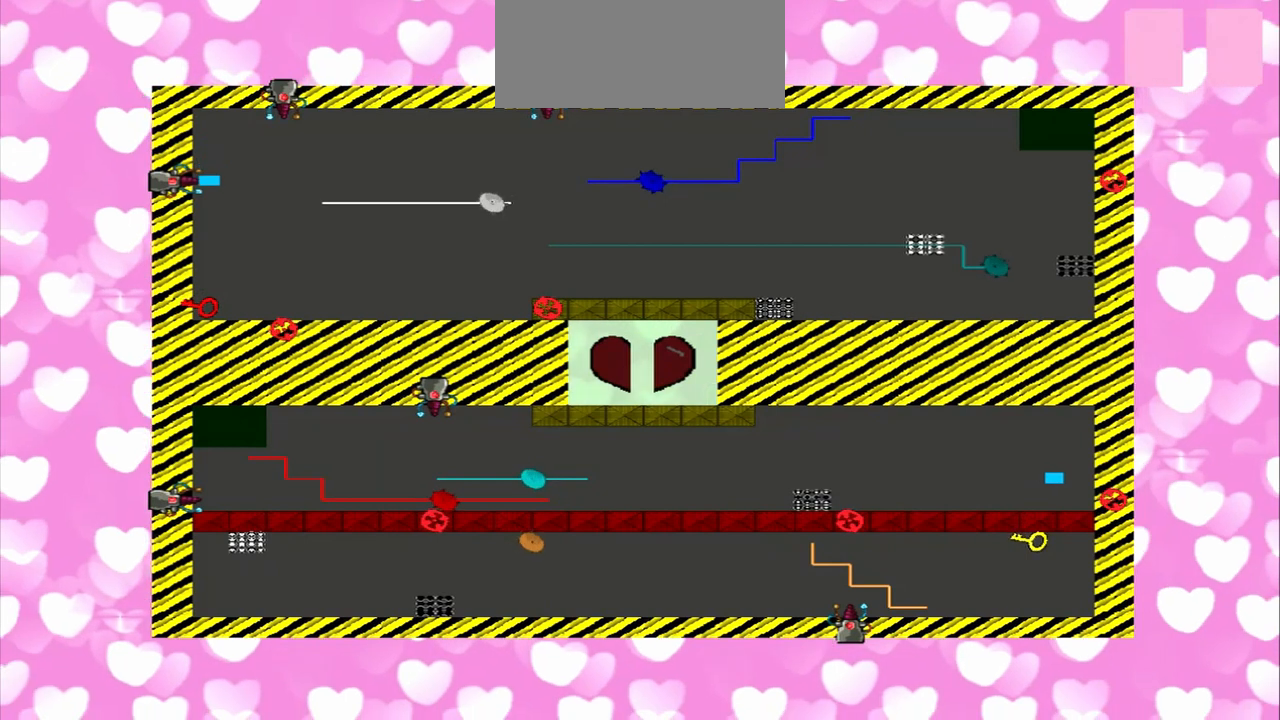
{"dt_ms": 500, "buttons": [], "left_stick": "down", "right_stick": "left", "events": [[500, "right_stick", "left"]]}
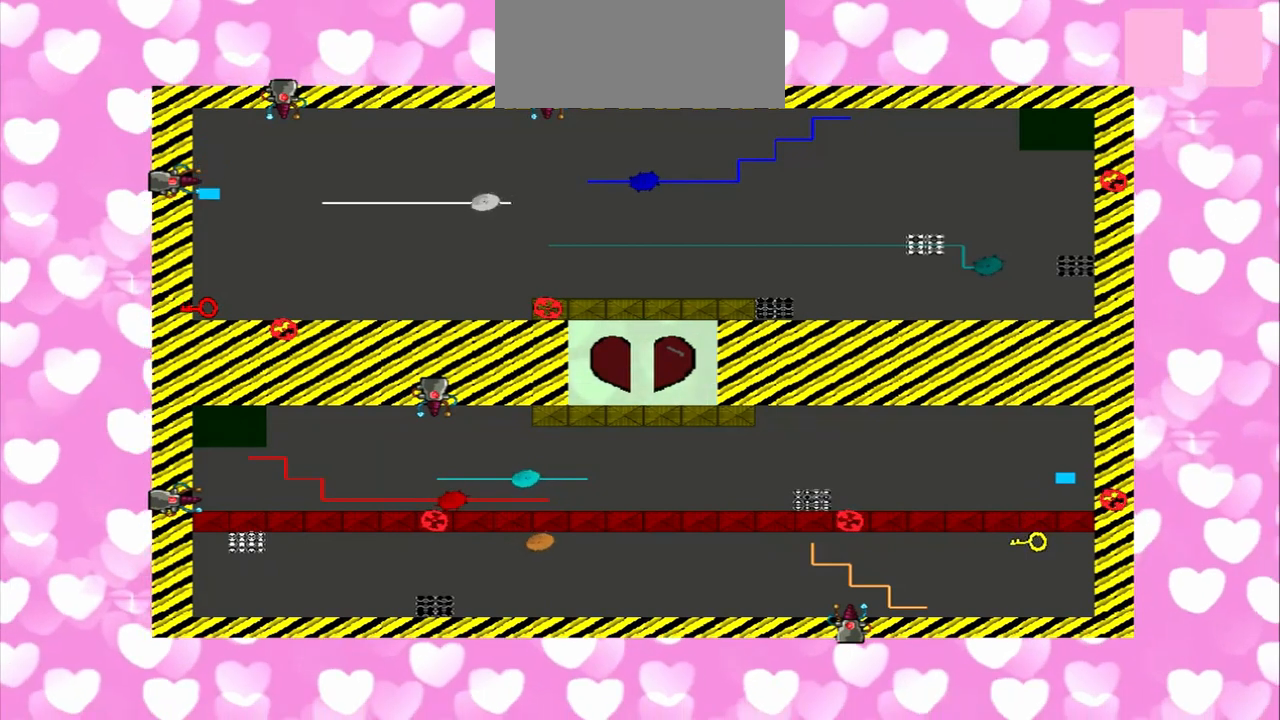
{"dt_ms": 500, "buttons": [], "left_stick": "down", "right_stick": "right"}
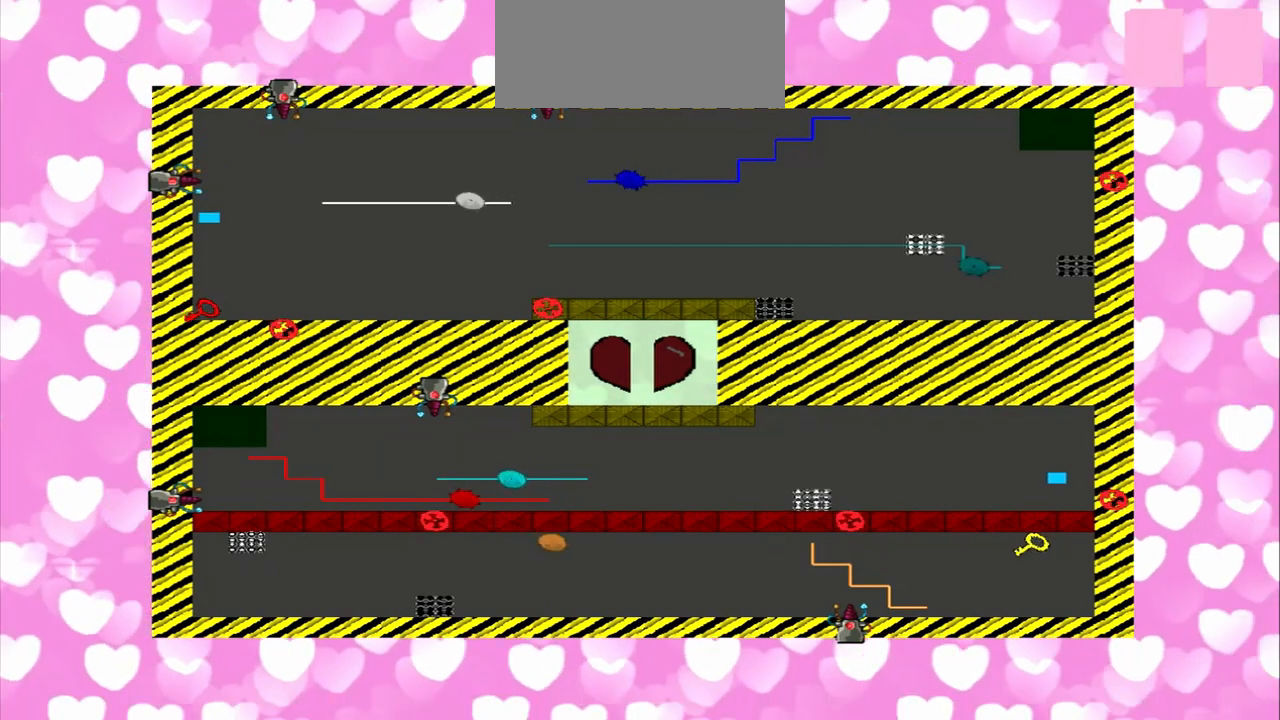
{"dt_ms": 500, "buttons": [], "left_stick": "down", "right_stick": "left", "events": [[417, "CROSS", "down"], [417, "right_stick", "left"], [500, "CROSS", "up"]]}
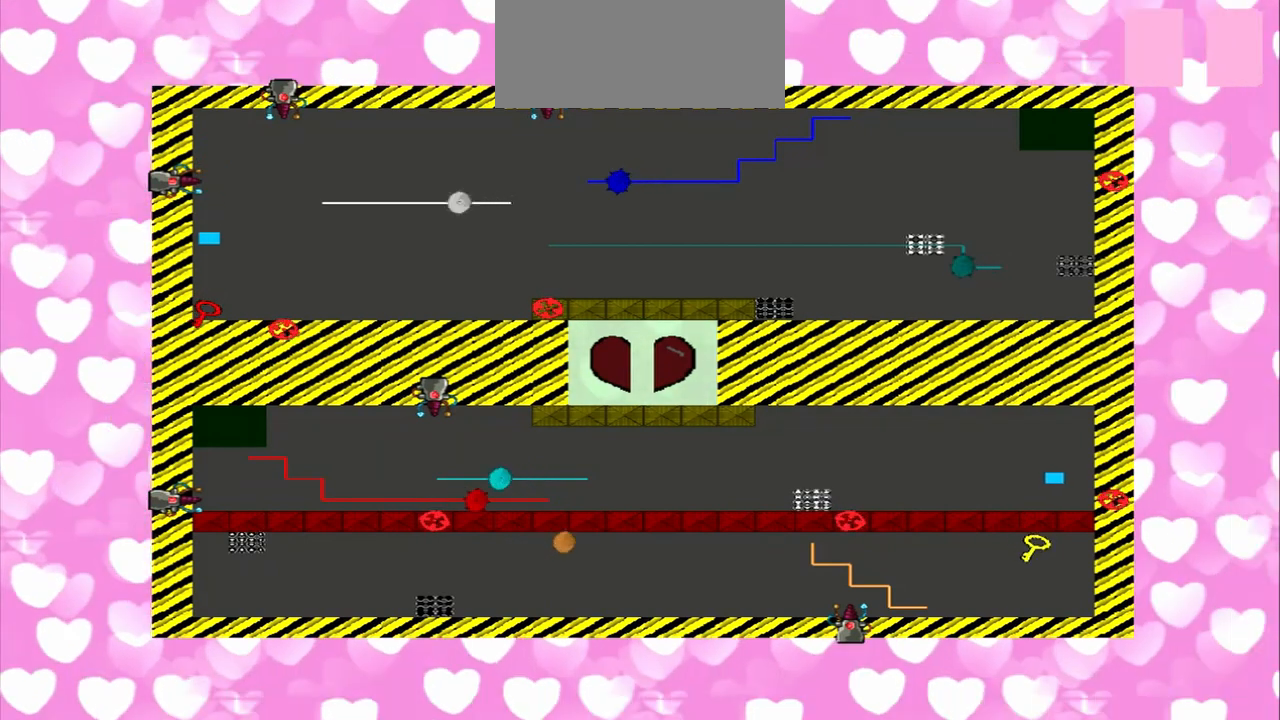
{"dt_ms": 500, "buttons": [], "left_stick": "down", "right_stick": "right", "events": [[250, "right_stick", "right"]]}
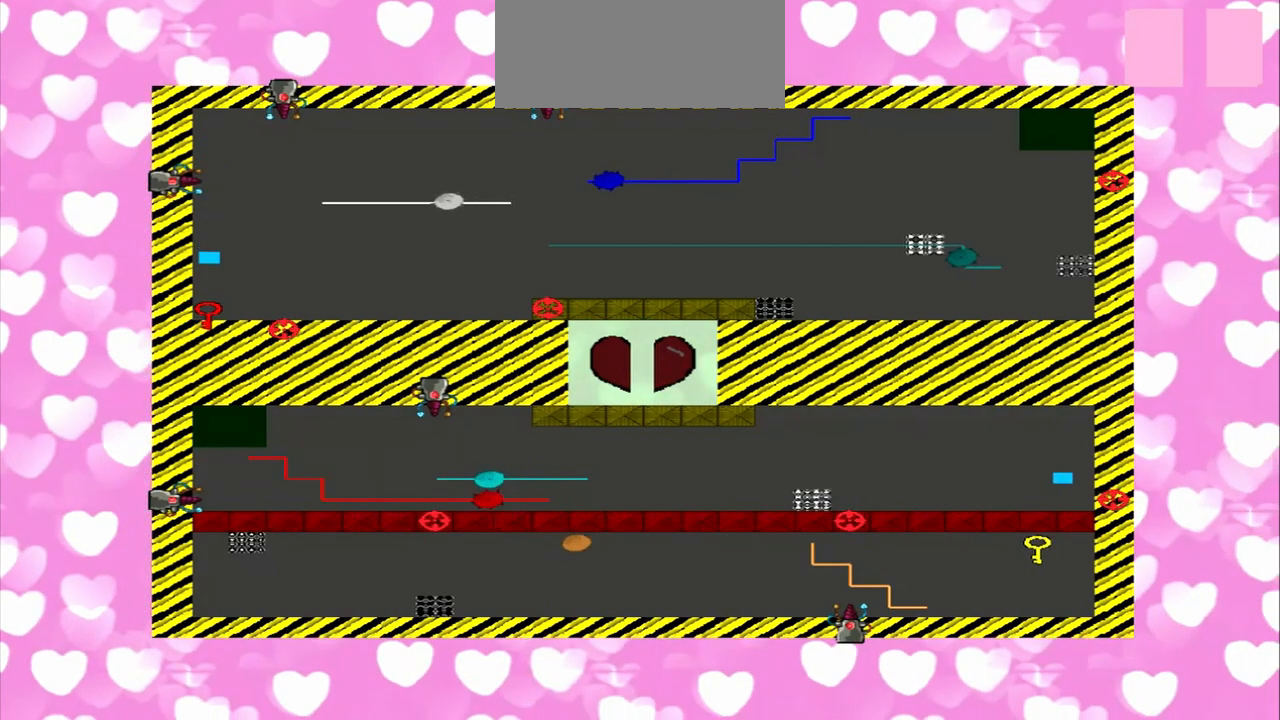
{"dt_ms": 500, "buttons": [], "left_stick": "down", "right_stick": "right", "events": []}
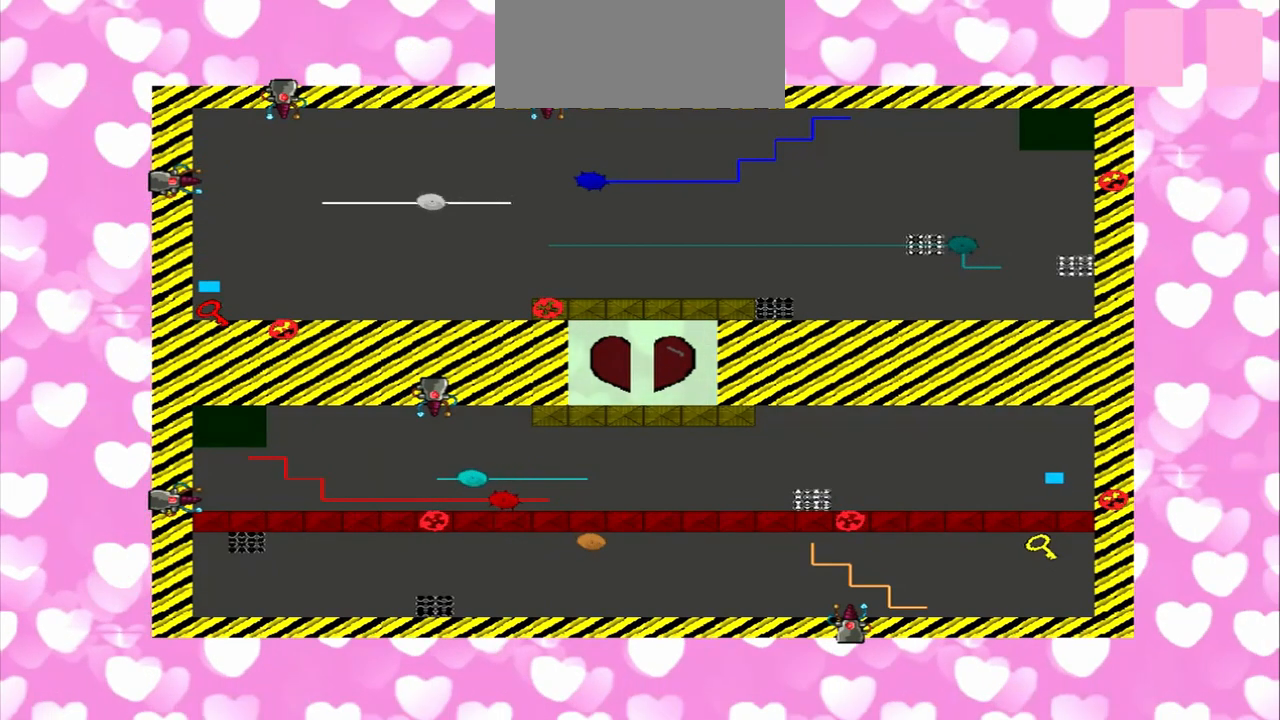
{"dt_ms": 1000, "buttons": [], "left_stick": "up", "right_stick": "right"}